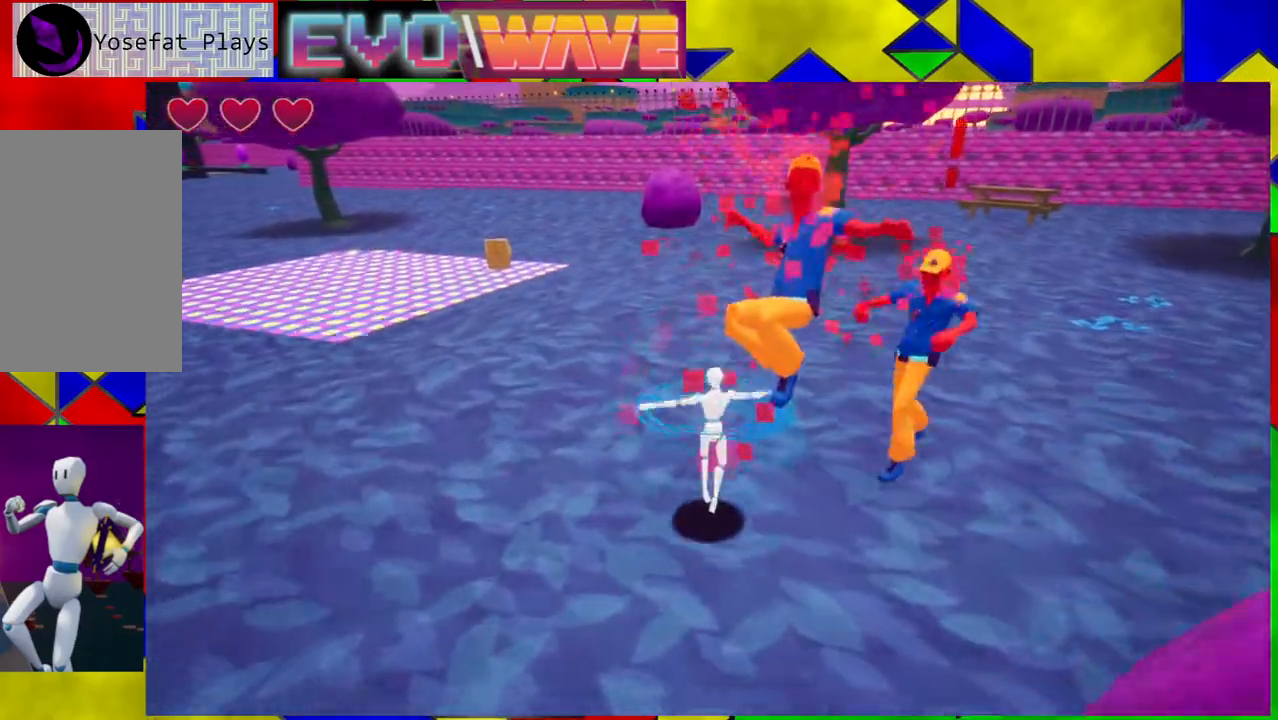
Gameplay with a controller (Nintendo layout); each line is a JSON object with the inputs held at the frame after it. "events" lists button and stick changes between this image and that frame as [ms after this image, input, new state], when the widget could be followed in between. Not read: L3 R3.
{"buttons": [], "left_stick": "up", "right_stick": "right", "events": [[17, "left_stick", "up-right"], [33, "Y", "up"], [267, "left_stick", "up"], [350, "right_stick", "right"]]}
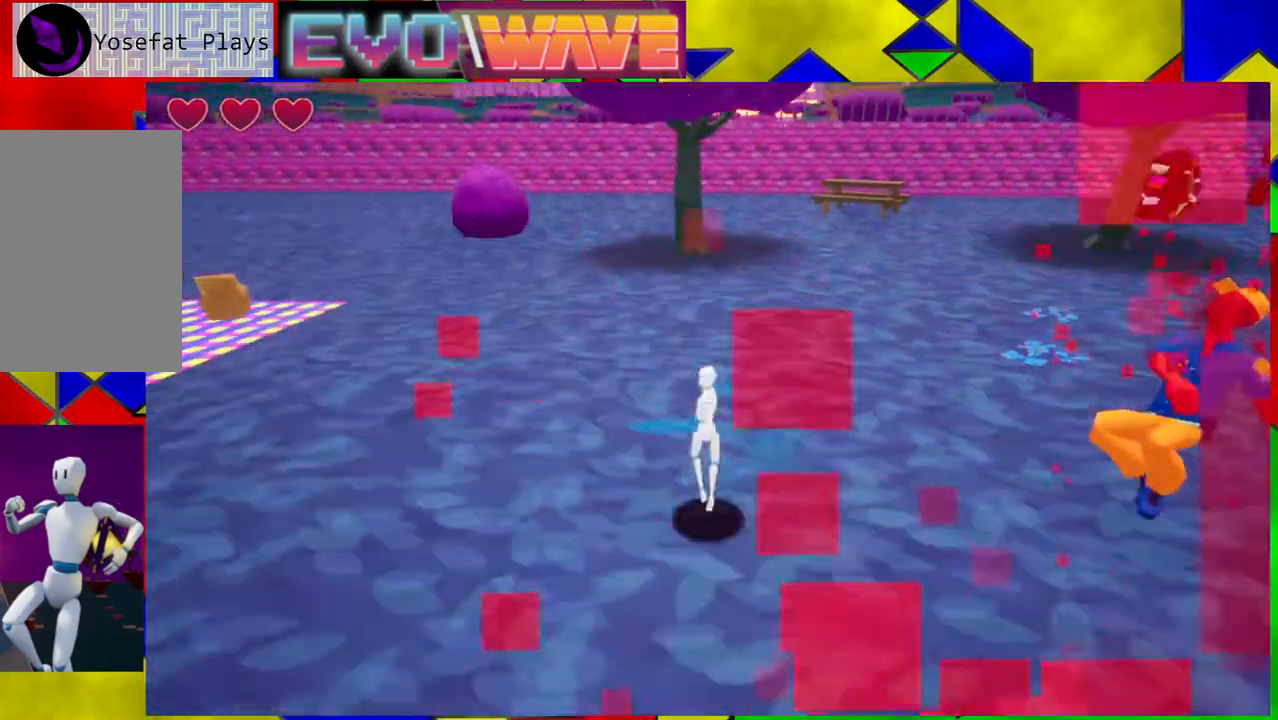
{"buttons": [], "left_stick": "up", "right_stick": "right", "events": []}
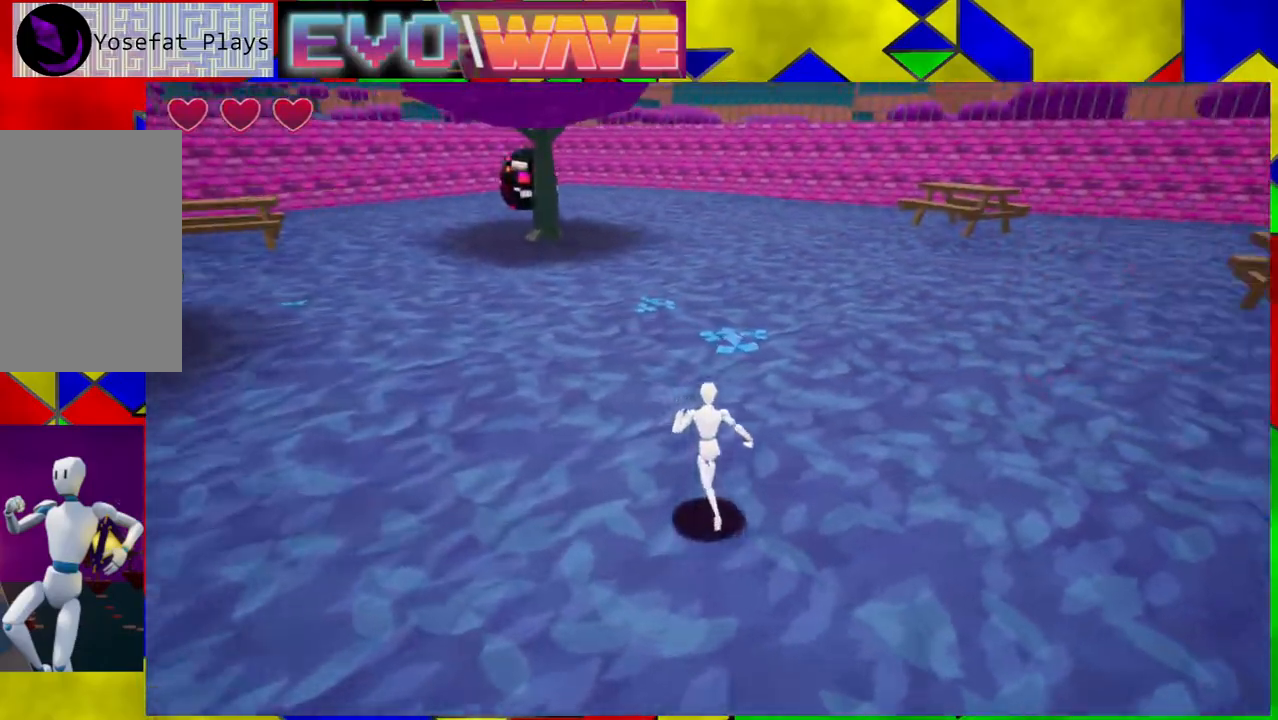
{"buttons": [], "left_stick": "up-right", "right_stick": "right", "events": [[233, "left_stick", "up-right"]]}
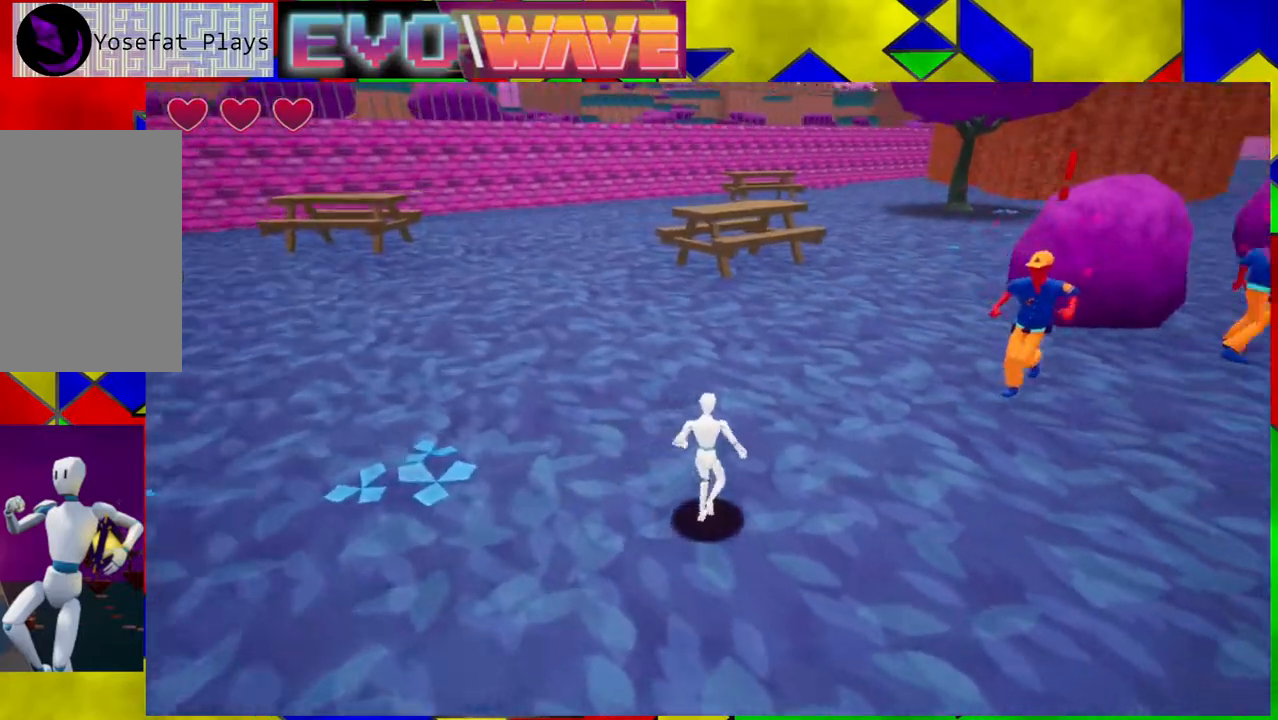
{"buttons": ["Y"], "left_stick": "up-right", "right_stick": "center", "events": [[133, "right_stick", "center"], [267, "Y", "down"], [333, "Y", "up"], [433, "Y", "down"]]}
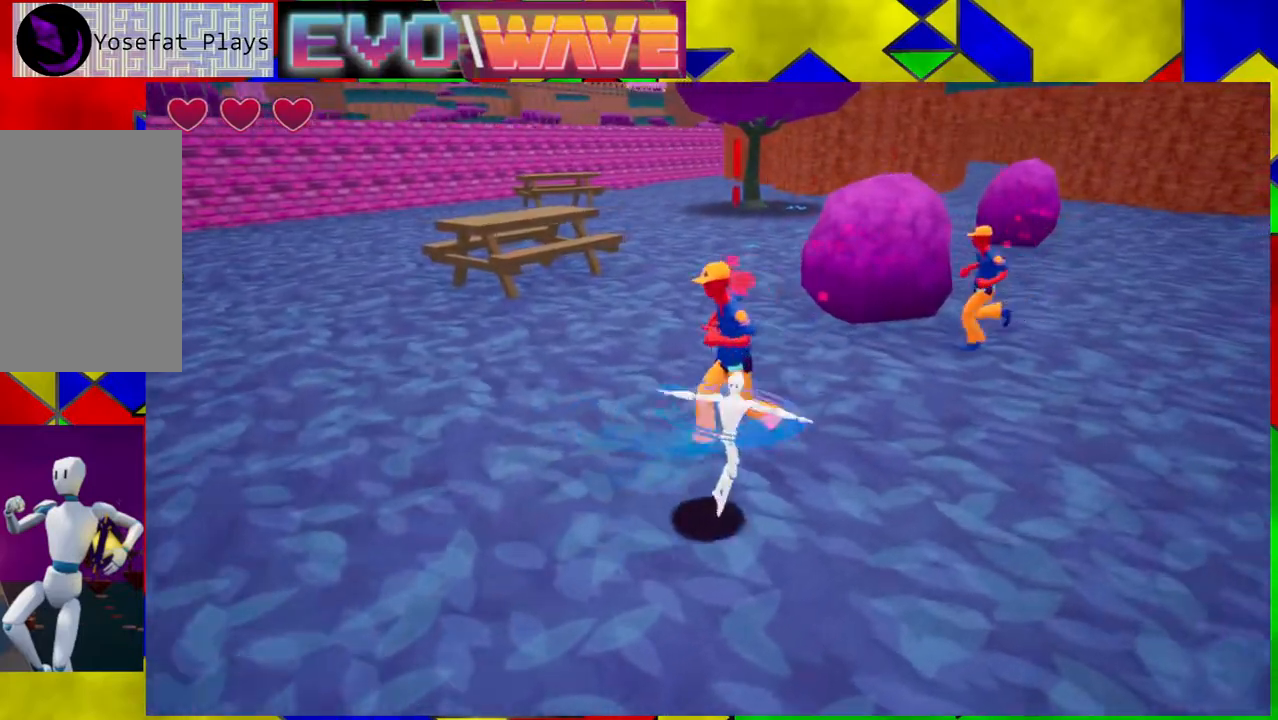
{"buttons": [], "left_stick": "up", "right_stick": "center", "events": [[17, "Y", "up"], [67, "Y", "down"], [183, "Y", "up"], [383, "Y", "down"], [417, "left_stick", "up"], [483, "Y", "up"]]}
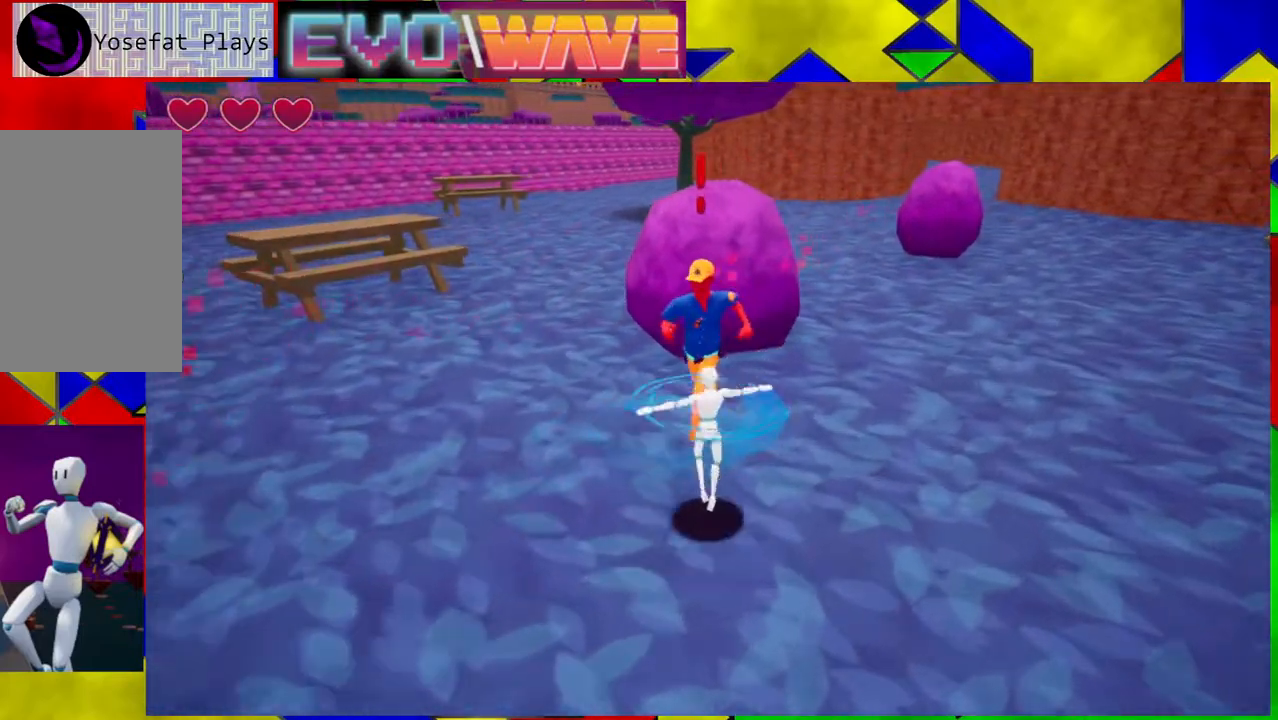
{"buttons": [], "left_stick": "right", "right_stick": "center", "events": [[33, "Y", "down"], [133, "Y", "up"], [183, "Y", "down"], [217, "left_stick", "up-right"], [267, "Y", "up"], [317, "left_stick", "right"]]}
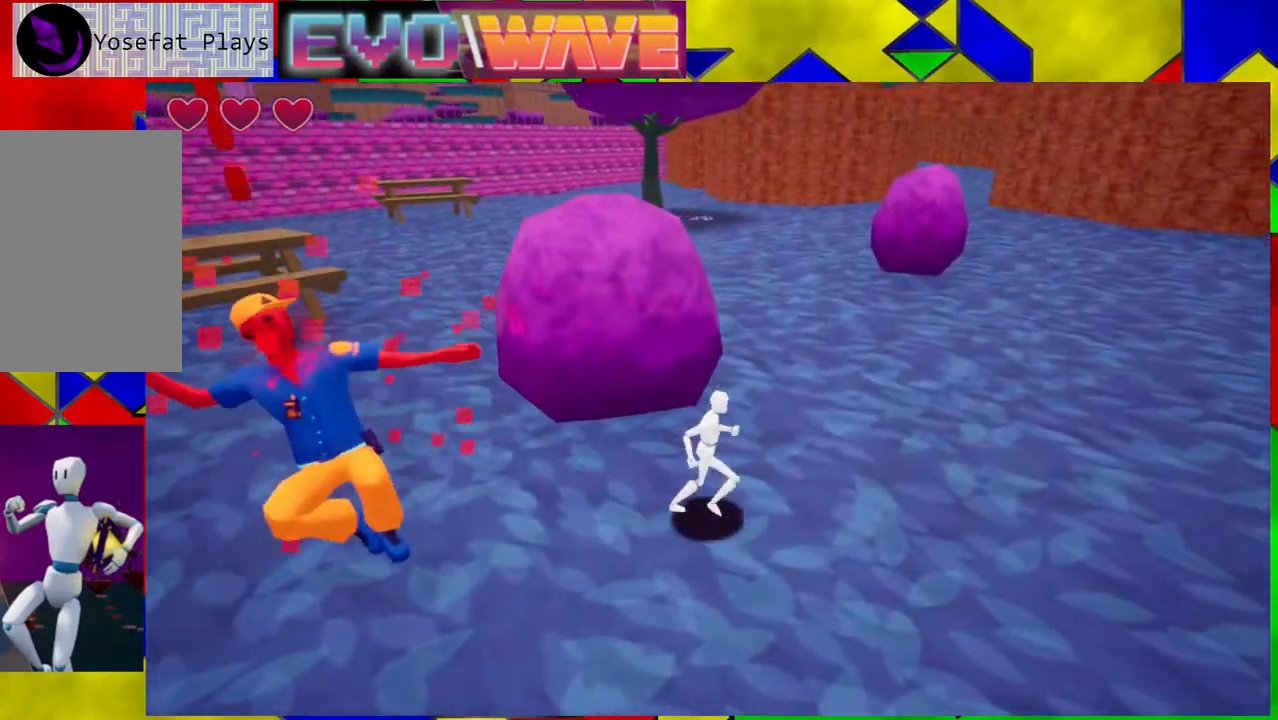
{"buttons": [], "left_stick": "down", "right_stick": "left", "events": [[83, "right_stick", "left"], [317, "left_stick", "down"]]}